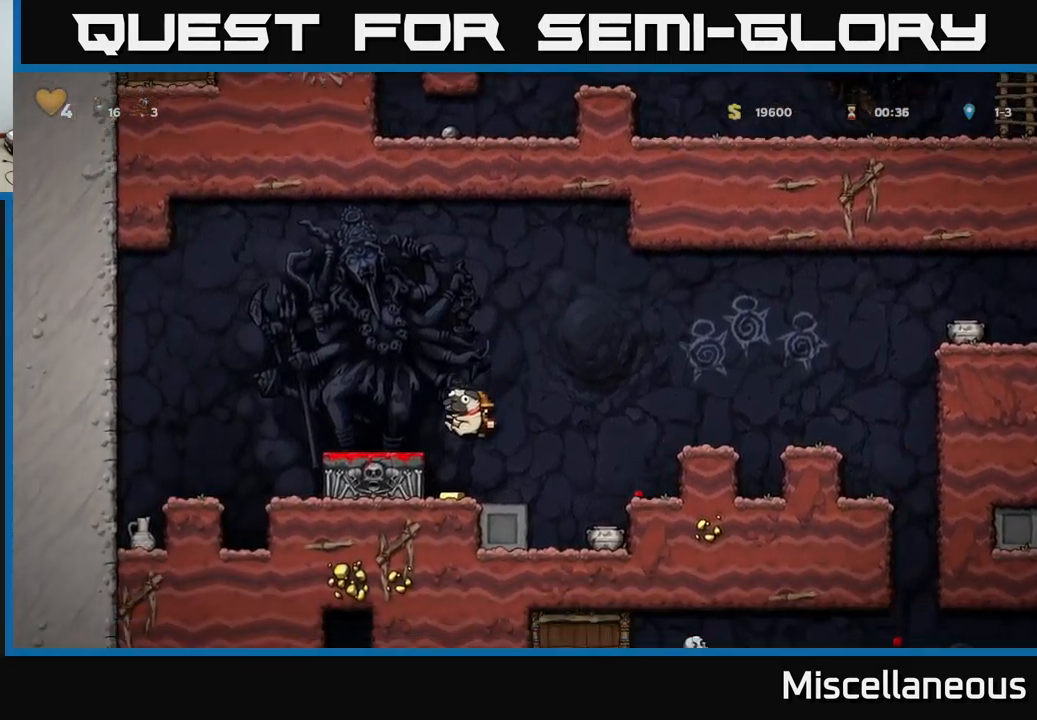
Gameplay with a controller (Xbox layout); each line is a JSON object with the inputs held at the frame after it. "events" lists button and stick changes between this image and that frame as [ms after this image, input, new state], when the widget could be followed in between. Not read: left_stick right_stick.
{"buttons": ["DPAD_DOWN"], "events": [[100, "A", "down"], [217, "DPAD_LEFT", "down"], [234, "A", "up"], [284, "DPAD_LEFT", "up"], [434, "DPAD_DOWN", "down"]]}
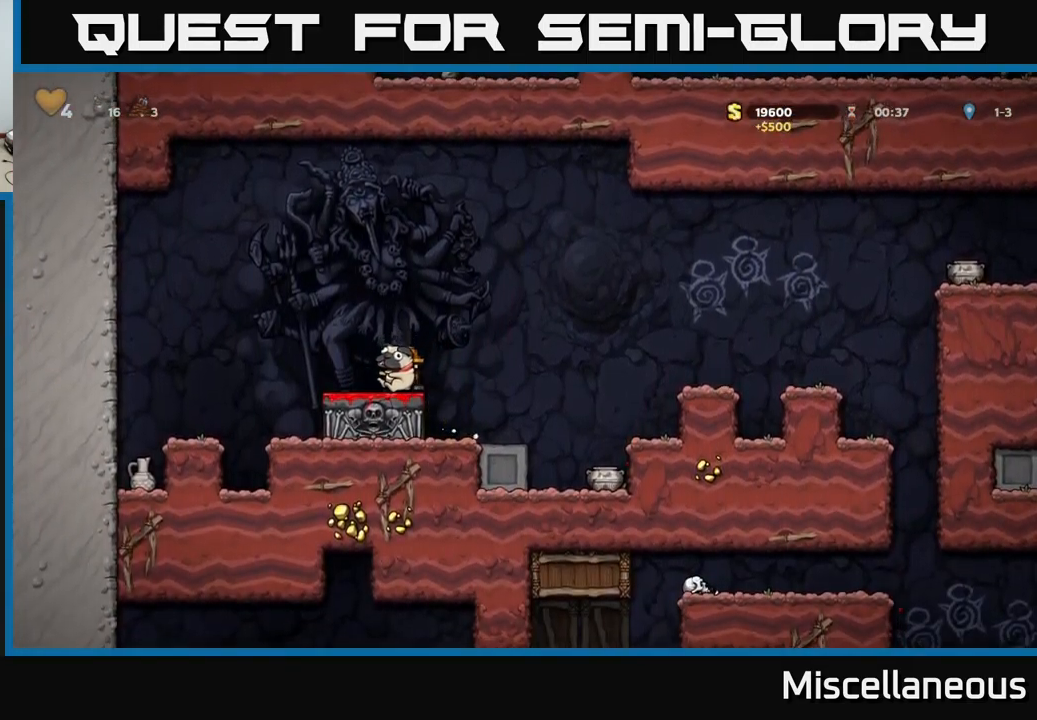
{"buttons": ["DPAD_RIGHT"], "events": [[34, "X", "down"], [117, "X", "up"], [134, "DPAD_DOWN", "up"], [250, "DPAD_RIGHT", "down"], [284, "A", "down"], [384, "A", "up"]]}
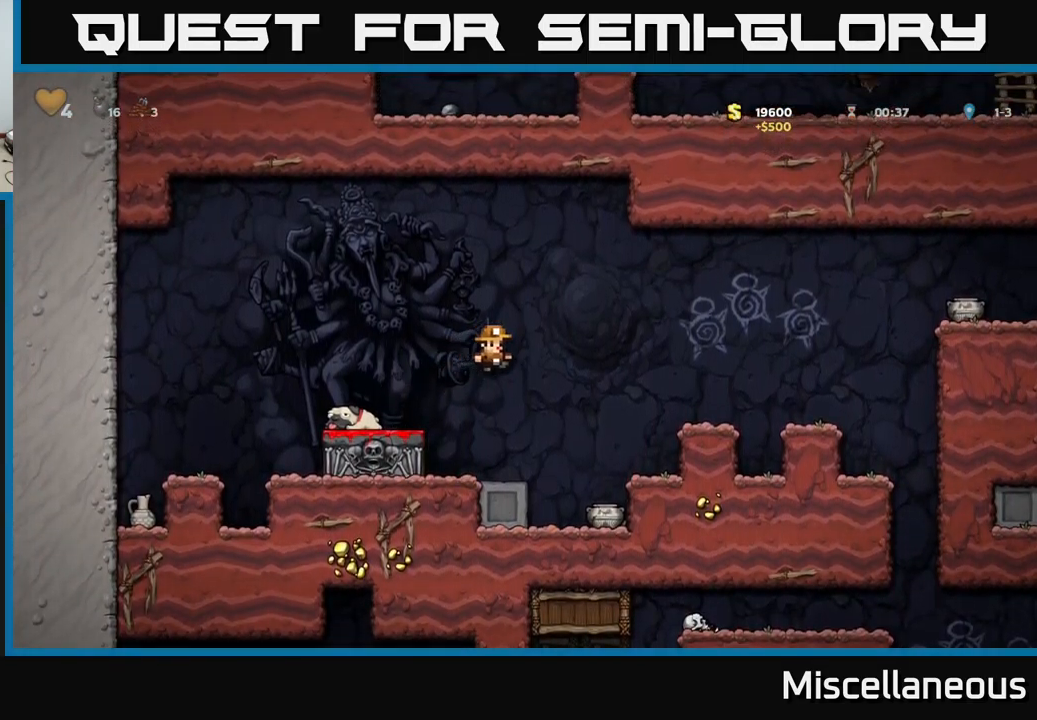
{"buttons": ["X", "DPAD_DOWN"], "events": [[100, "DPAD_RIGHT", "up"], [300, "DPAD_DOWN", "down"], [500, "X", "down"]]}
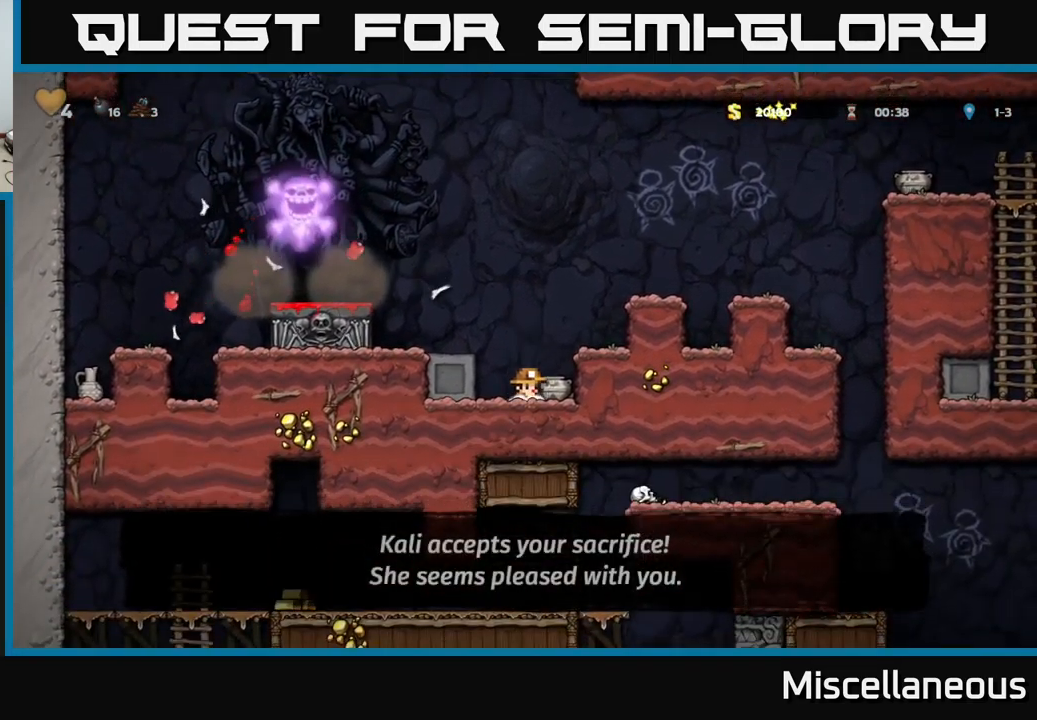
{"buttons": ["X", "DPAD_DOWN"], "events": [[84, "X", "up"], [184, "DPAD_DOWN", "up"], [400, "DPAD_DOWN", "down"], [500, "X", "down"]]}
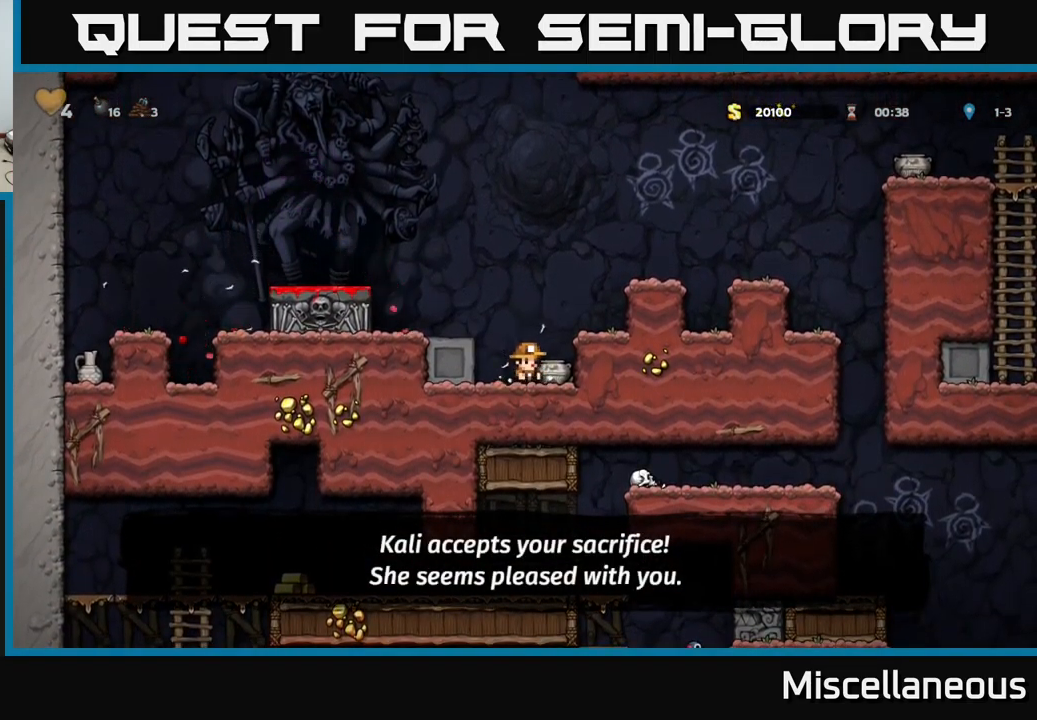
{"buttons": ["DPAD_DOWN"], "events": [[84, "X", "up"], [100, "DPAD_DOWN", "up"], [350, "DPAD_RIGHT", "down"], [417, "DPAD_RIGHT", "up"], [434, "DPAD_DOWN", "down"]]}
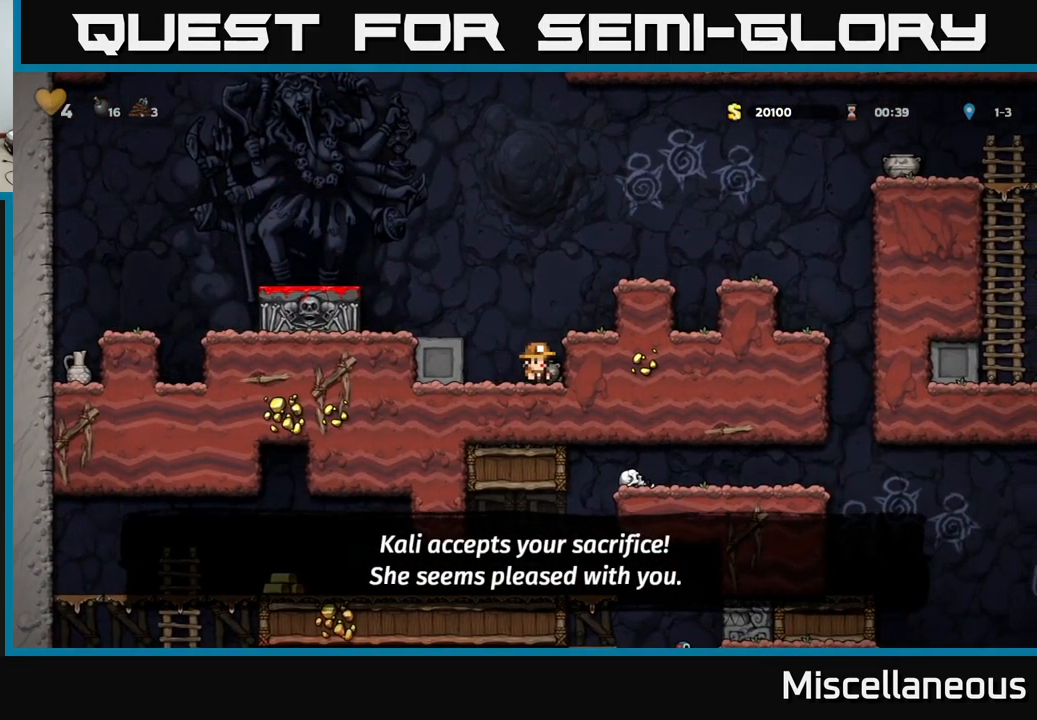
{"buttons": ["A", "X", "DPAD_LEFT"], "events": [[17, "X", "down"], [84, "X", "up"], [134, "DPAD_DOWN", "up"], [200, "DPAD_LEFT", "down"], [284, "A", "down"], [350, "DPAD_LEFT", "up"], [400, "X", "down"], [484, "DPAD_LEFT", "down"]]}
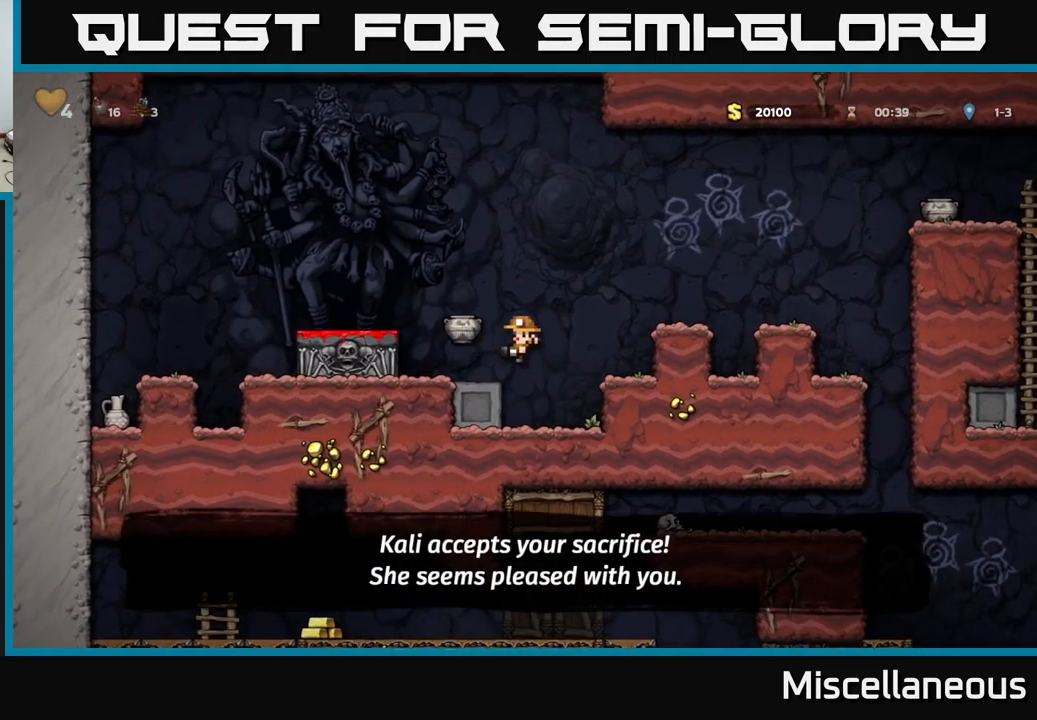
{"buttons": ["A", "DPAD_LEFT"], "events": [[17, "DPAD_LEFT", "up"], [17, "X", "up"], [50, "A", "up"], [367, "DPAD_LEFT", "down"], [417, "A", "down"]]}
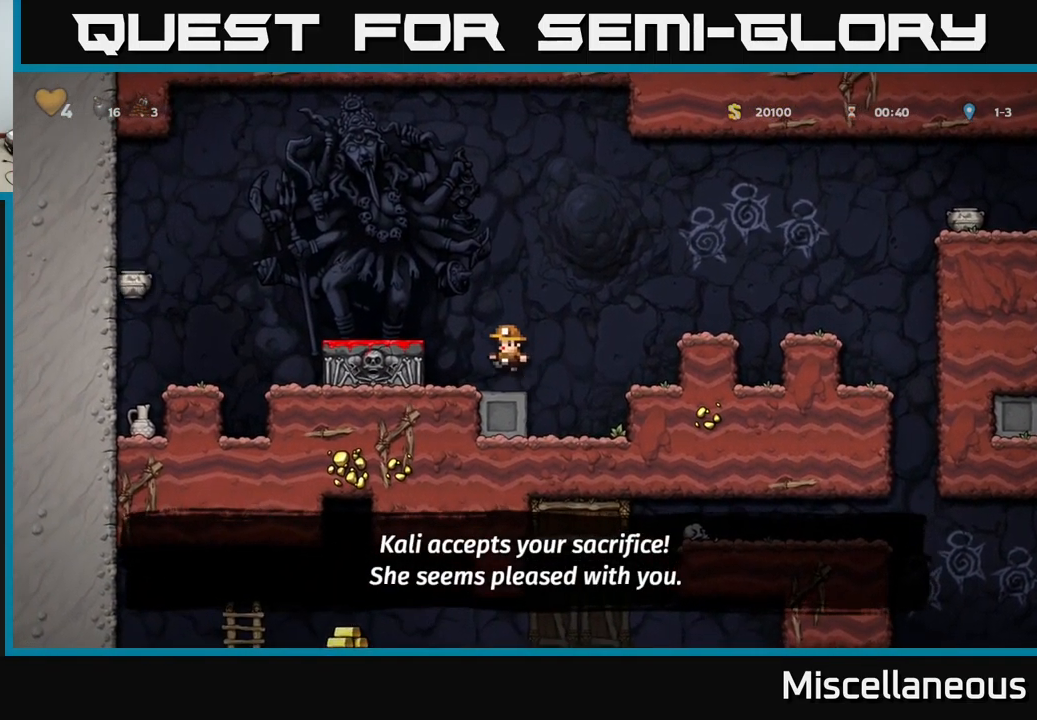
{"buttons": ["A", "DPAD_LEFT"], "events": [[100, "A", "up"], [384, "A", "down"]]}
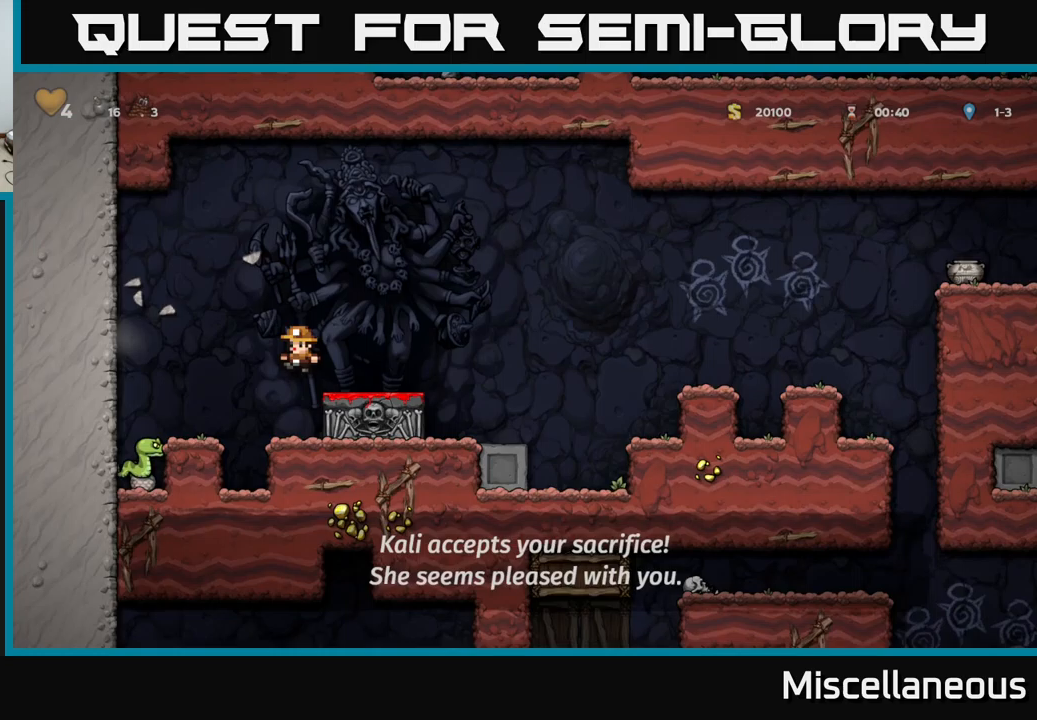
{"buttons": [], "events": [[67, "A", "up"], [283, "DPAD_LEFT", "up"]]}
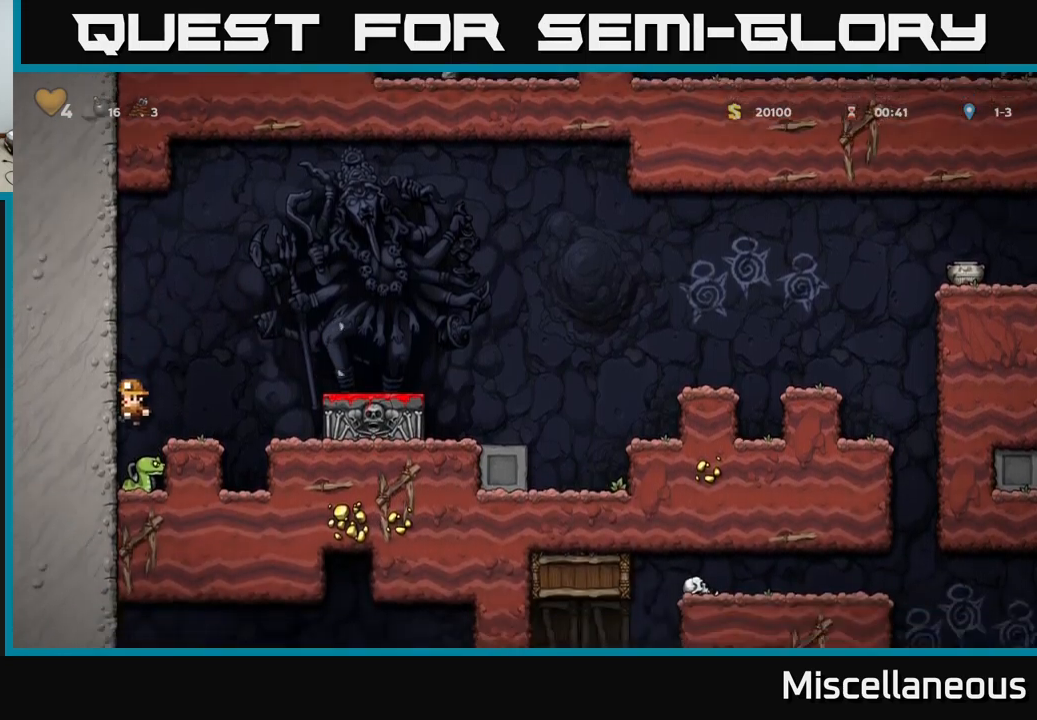
{"buttons": [], "events": []}
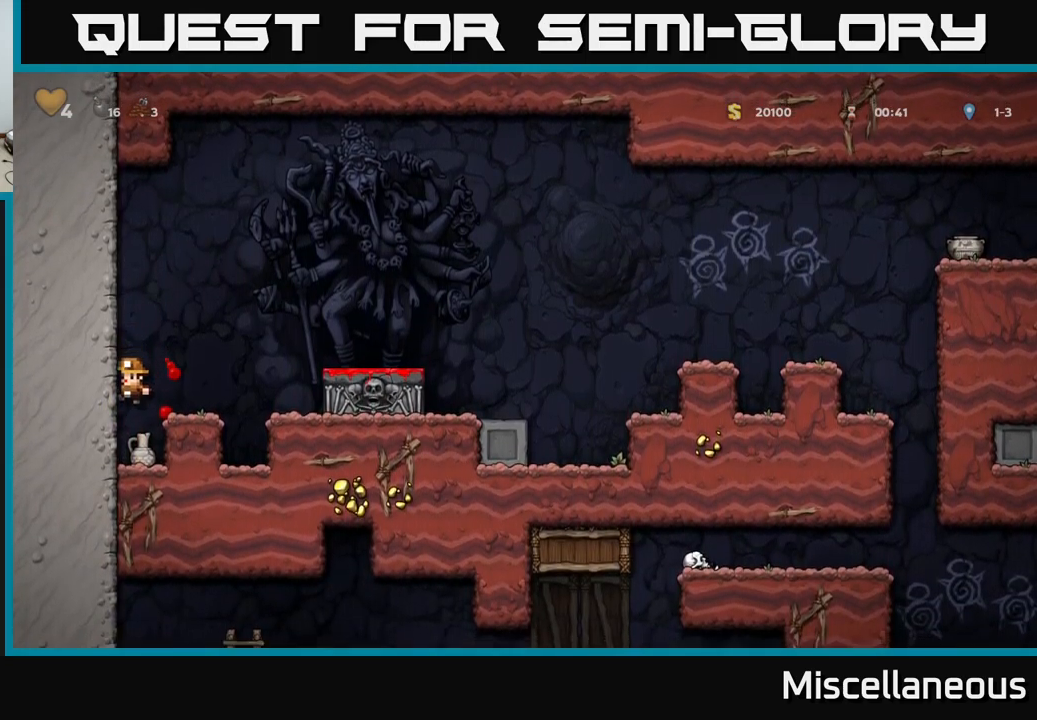
{"buttons": ["DPAD_RIGHT"], "events": [[67, "DPAD_DOWN", "down"], [233, "X", "down"], [317, "A", "down"], [350, "X", "up"], [367, "DPAD_DOWN", "up"], [483, "DPAD_RIGHT", "down"], [500, "A", "up"]]}
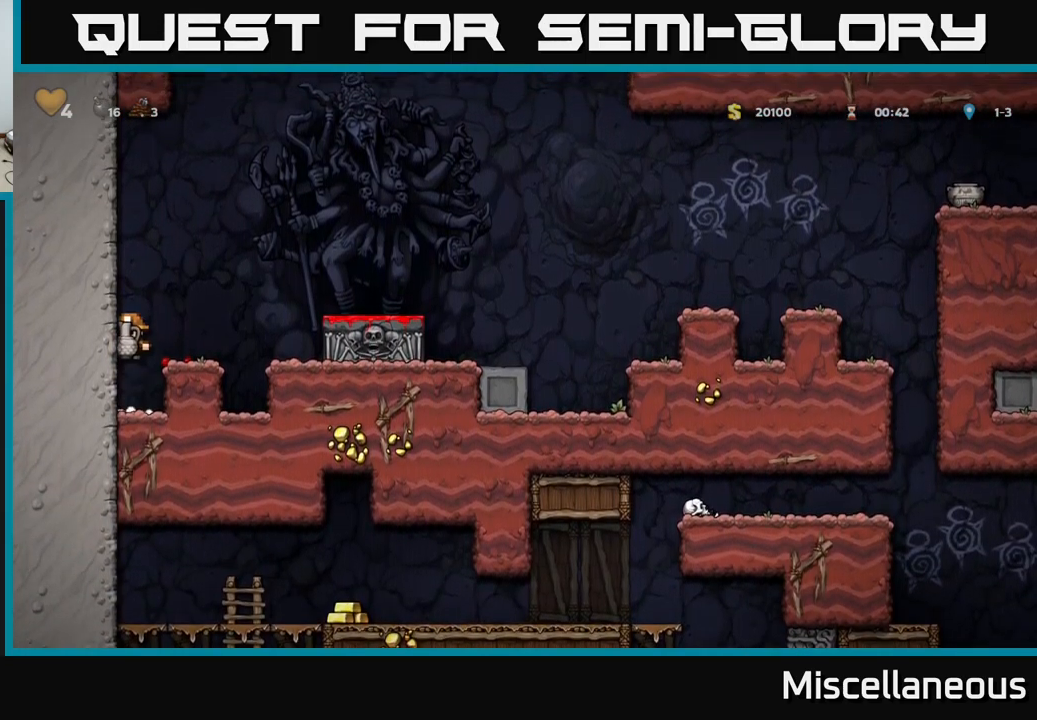
{"buttons": ["A", "X", "DPAD_RIGHT"], "events": [[100, "DPAD_RIGHT", "up"], [367, "A", "down"], [383, "DPAD_RIGHT", "down"], [483, "X", "down"]]}
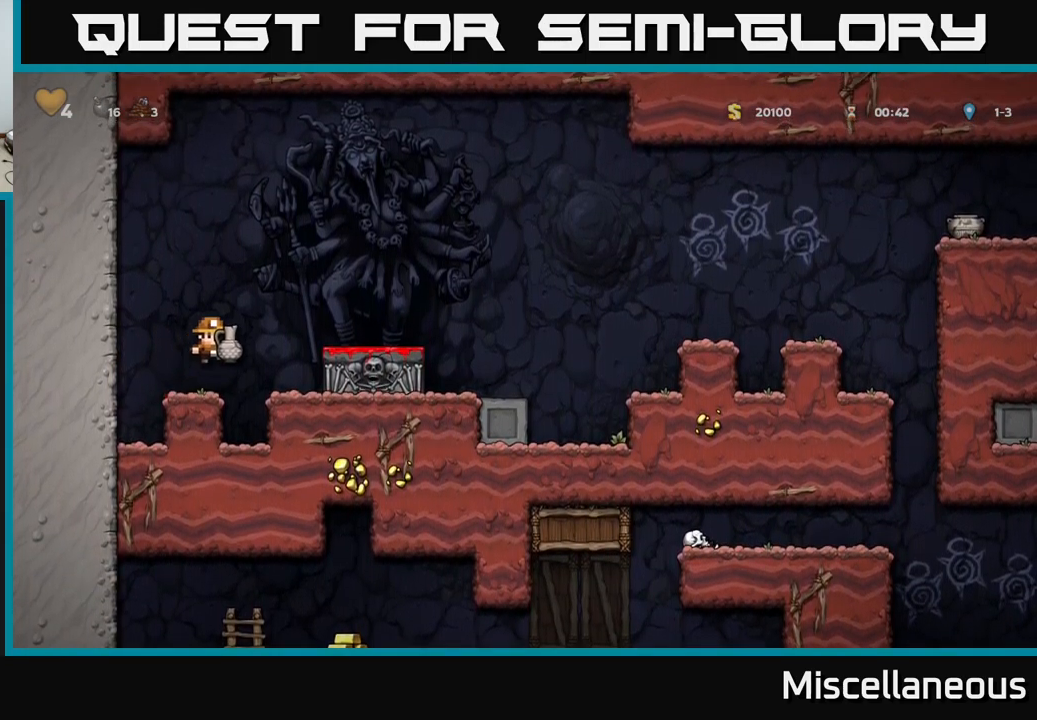
{"buttons": ["DPAD_RIGHT"], "events": [[133, "X", "up"], [167, "DPAD_RIGHT", "up"], [250, "A", "up"], [500, "DPAD_RIGHT", "down"]]}
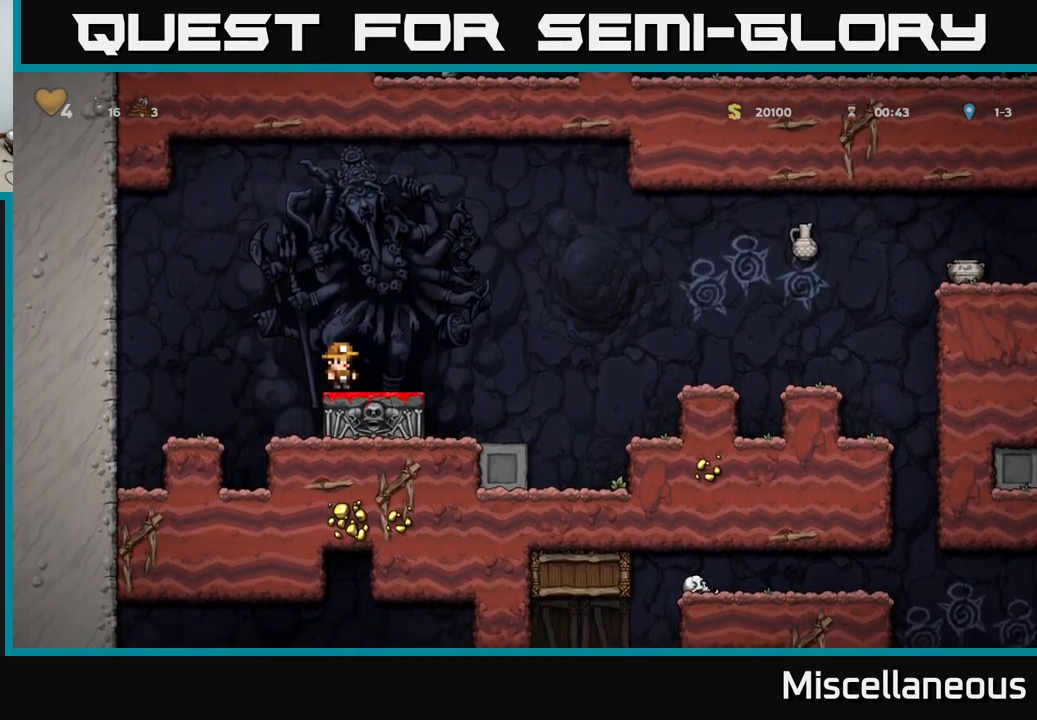
{"buttons": ["DPAD_RIGHT"], "events": [[167, "A", "down"], [400, "A", "up"]]}
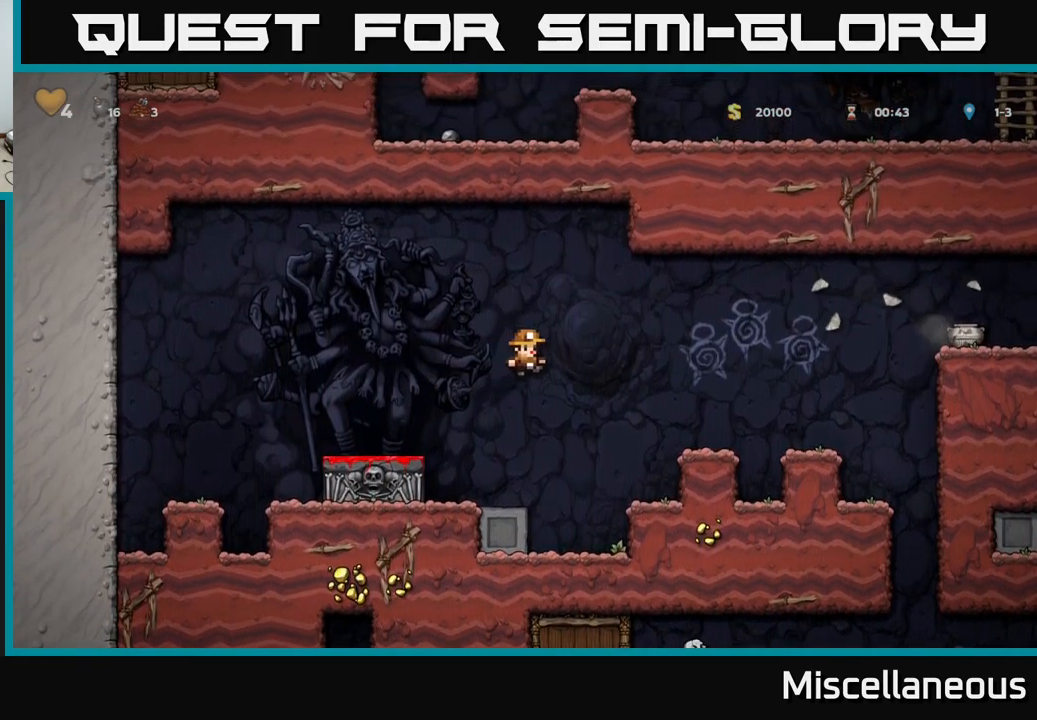
{"buttons": ["A"], "events": [[367, "DPAD_RIGHT", "up"], [383, "A", "down"]]}
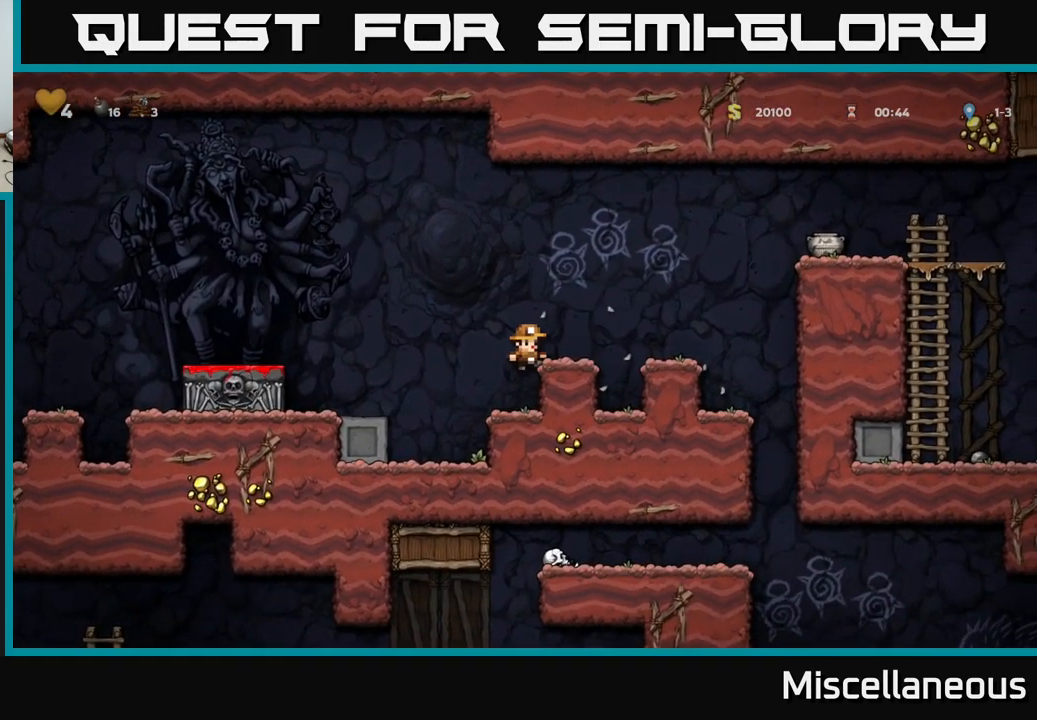
{"buttons": ["DPAD_RIGHT"], "events": [[17, "A", "up"], [33, "DPAD_RIGHT", "down"], [117, "DPAD_RIGHT", "up"], [317, "DPAD_RIGHT", "down"], [333, "A", "down"], [467, "A", "up"]]}
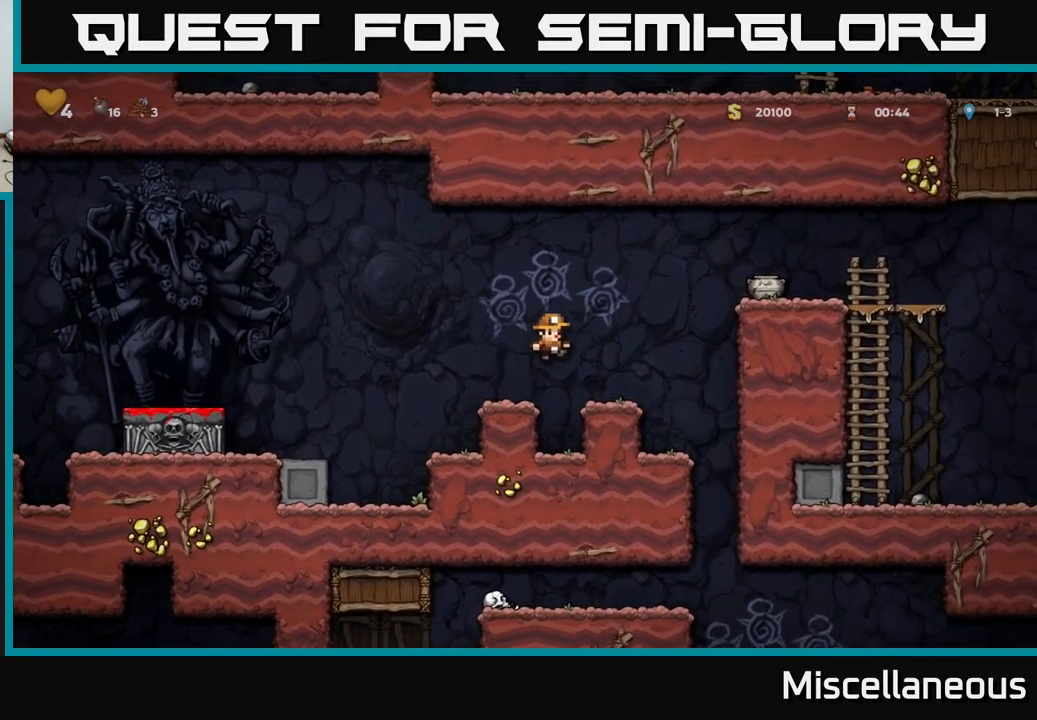
{"buttons": ["A", "X", "DPAD_RIGHT"], "events": [[50, "DPAD_RIGHT", "up"], [417, "A", "down"], [417, "DPAD_RIGHT", "down"], [450, "X", "down"]]}
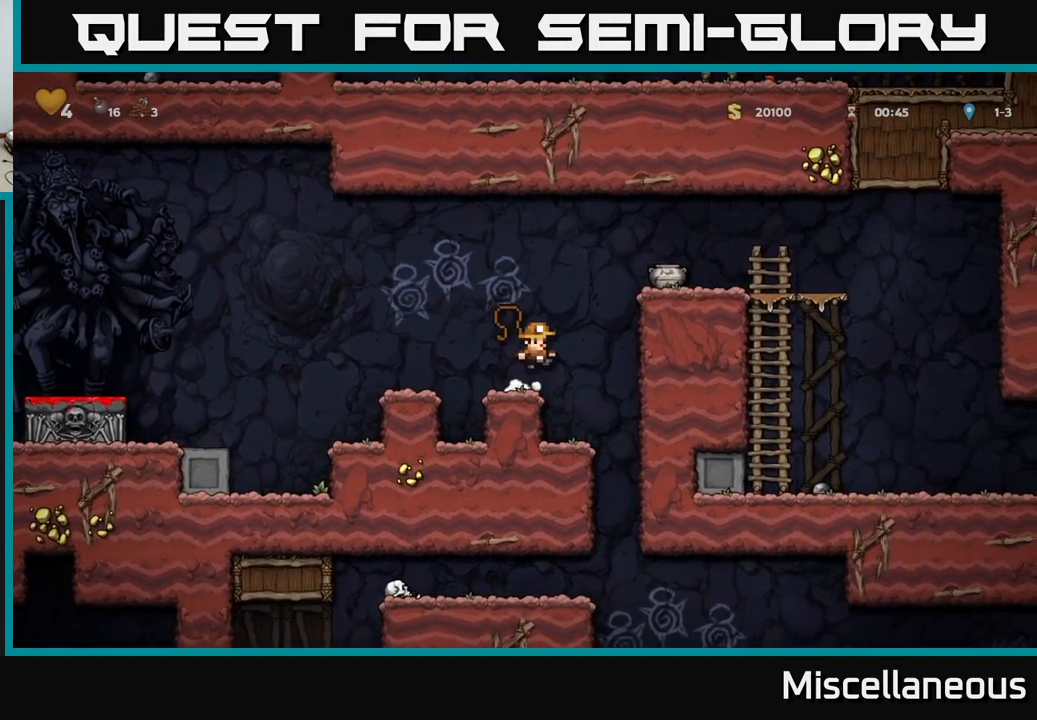
{"buttons": [], "events": [[100, "DPAD_RIGHT", "up"], [133, "DPAD_LEFT", "down"], [183, "X", "up"], [283, "A", "up"], [400, "DPAD_LEFT", "up"]]}
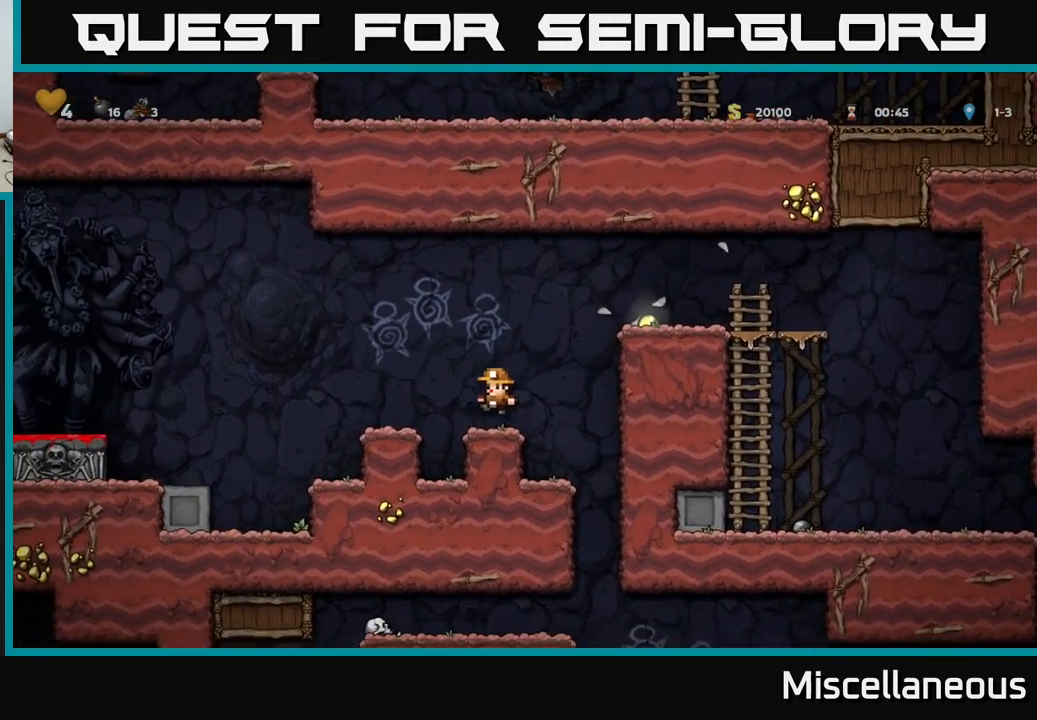
{"buttons": ["DPAD_RIGHT"], "events": [[84, "DPAD_RIGHT", "down"], [134, "A", "down"], [467, "A", "up"]]}
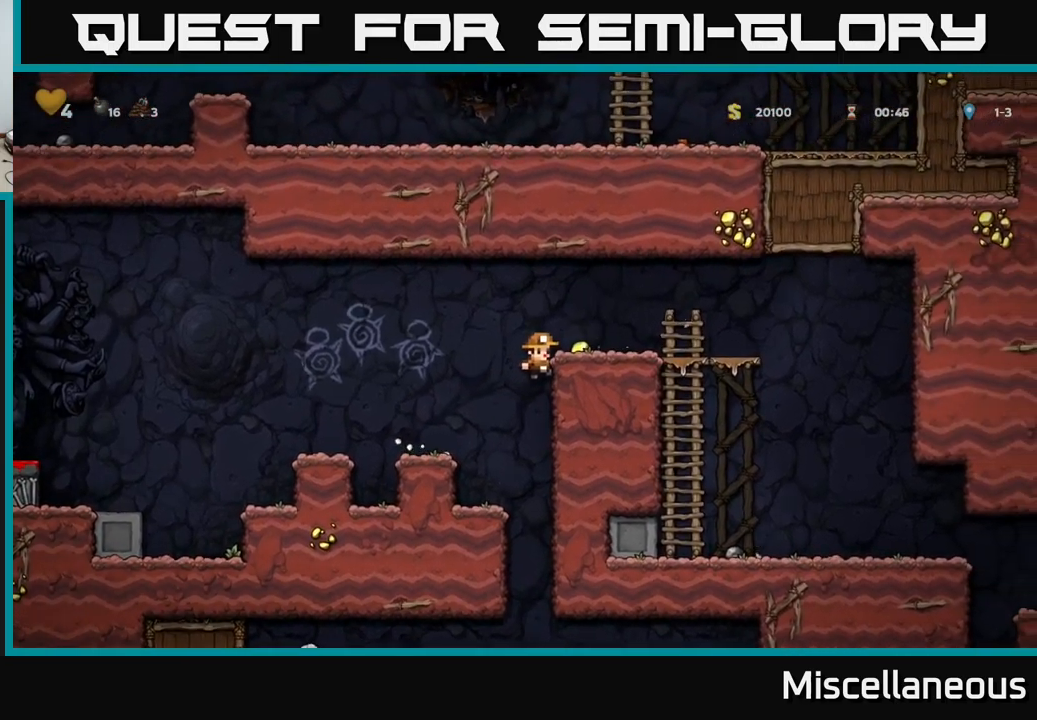
{"buttons": ["DPAD_RIGHT"], "events": [[84, "A", "down"], [184, "A", "up"], [234, "DPAD_RIGHT", "up"], [400, "DPAD_RIGHT", "down"]]}
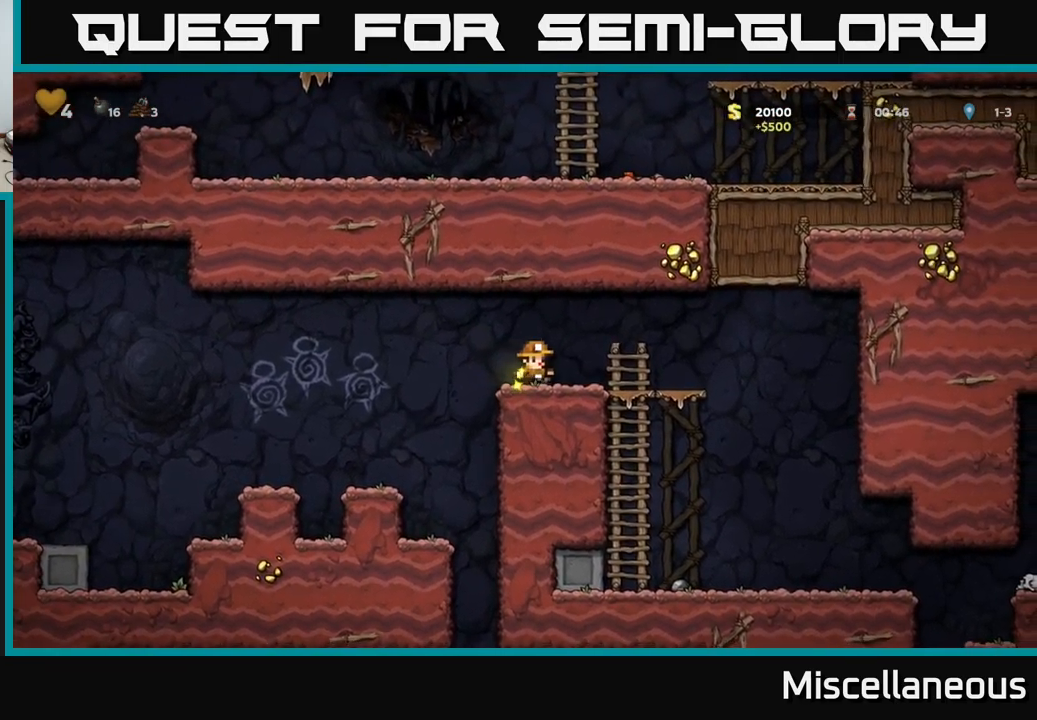
{"buttons": [], "events": [[267, "DPAD_DOWN", "down"], [284, "DPAD_RIGHT", "up"], [384, "A", "down"], [467, "DPAD_DOWN", "up"], [484, "A", "up"]]}
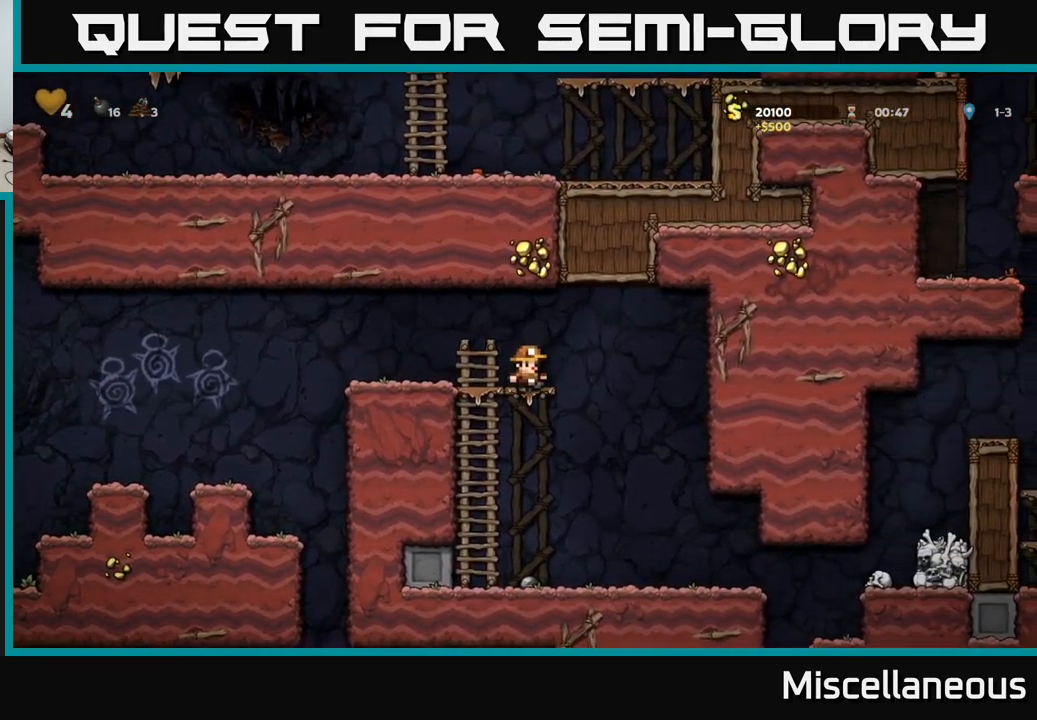
{"buttons": ["DPAD_RIGHT"], "events": [[117, "DPAD_RIGHT", "down"]]}
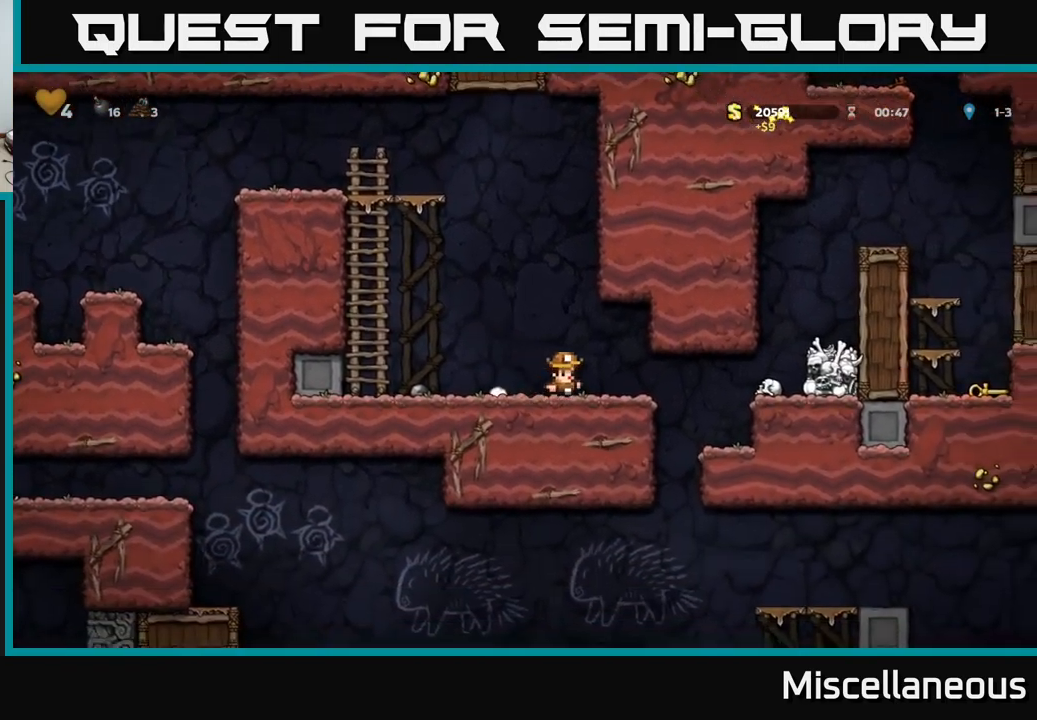
{"buttons": [], "events": [[417, "DPAD_RIGHT", "up"]]}
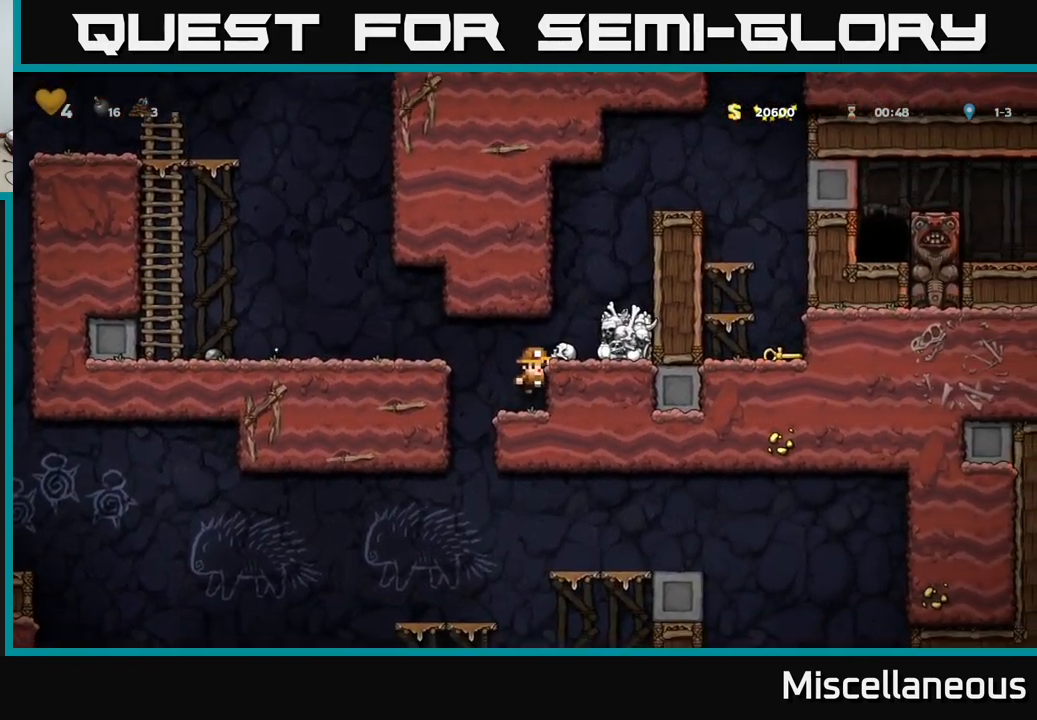
{"buttons": ["DPAD_DOWN"], "events": [[117, "DPAD_DOWN", "down"]]}
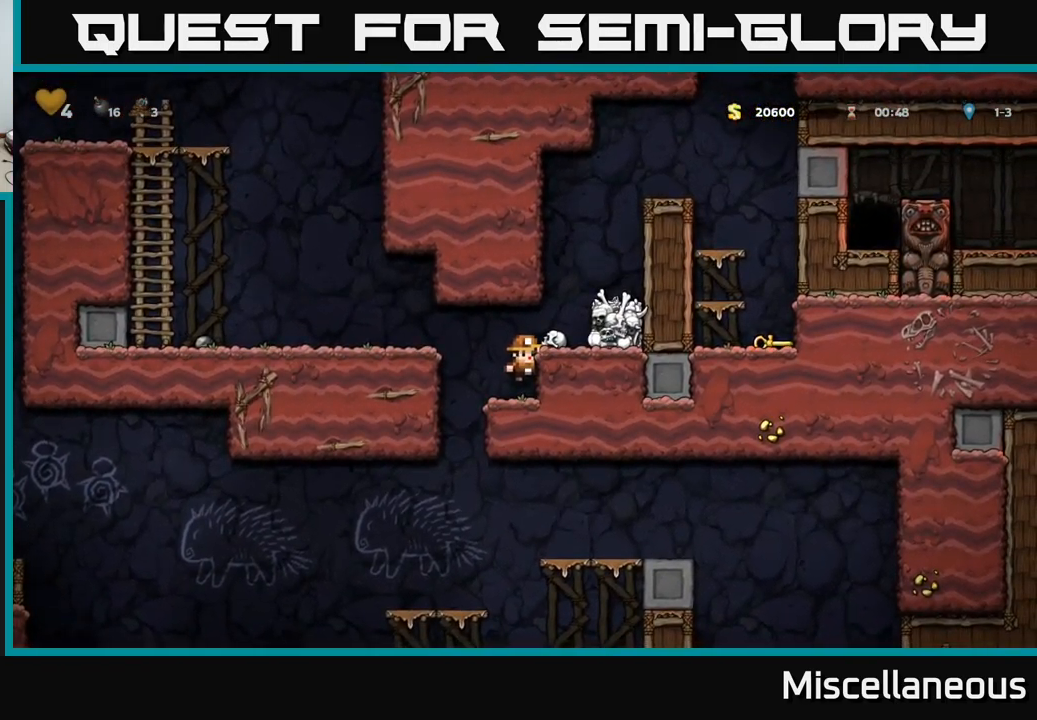
{"buttons": ["DPAD_DOWN"], "events": []}
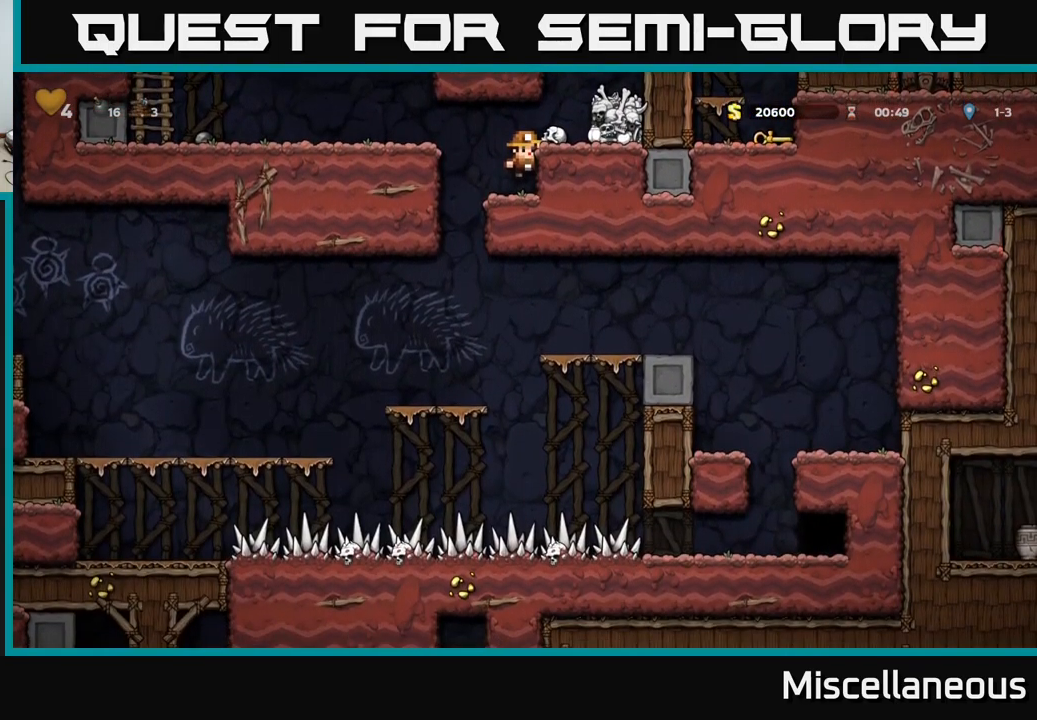
{"buttons": ["DPAD_RIGHT"], "events": [[50, "DPAD_DOWN", "up"], [267, "DPAD_RIGHT", "down"], [284, "A", "down"], [417, "A", "up"]]}
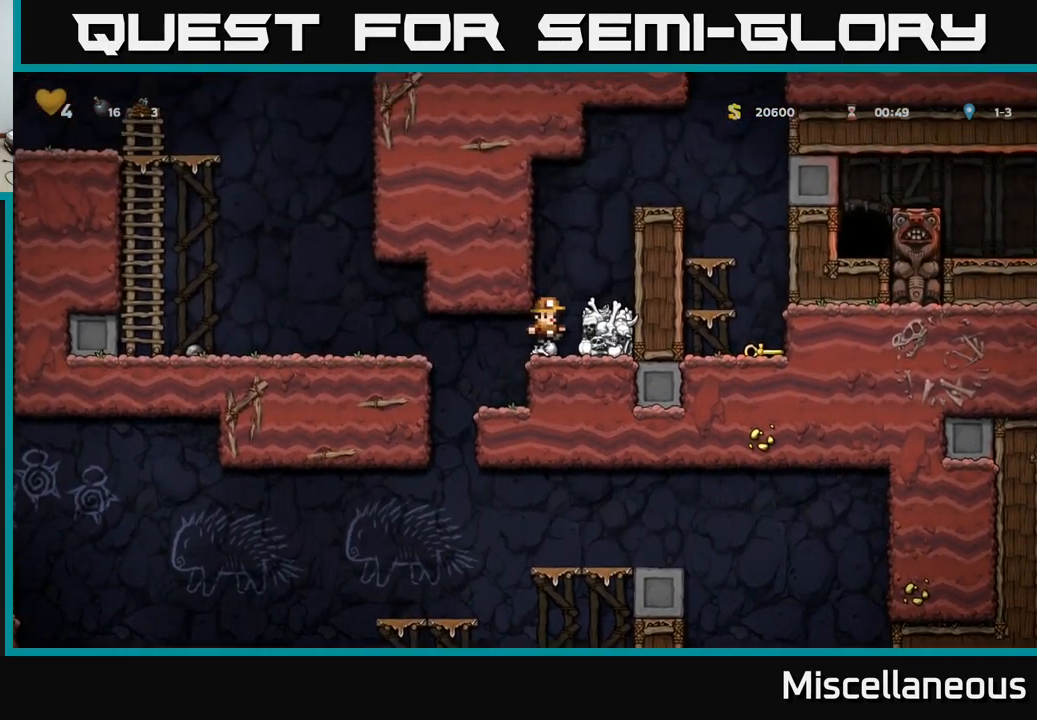
{"buttons": ["A", "DPAD_RIGHT"], "events": [[167, "A", "down"], [267, "A", "up"], [500, "A", "down"]]}
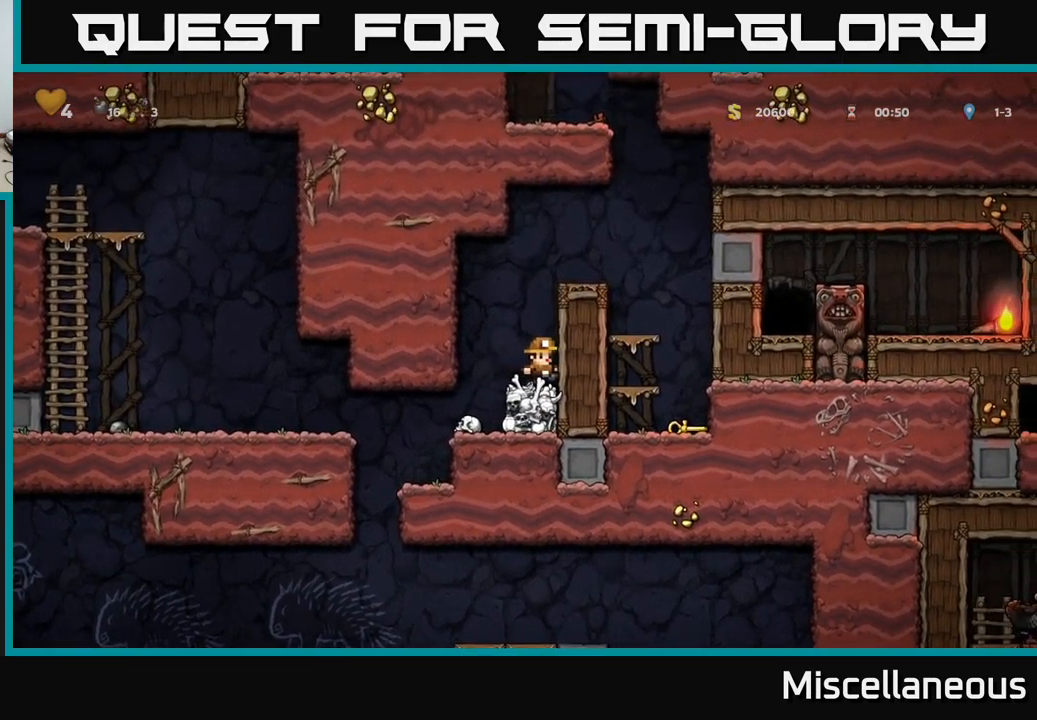
{"buttons": ["A", "DPAD_RIGHT"], "events": [[167, "A", "up"], [317, "A", "down"]]}
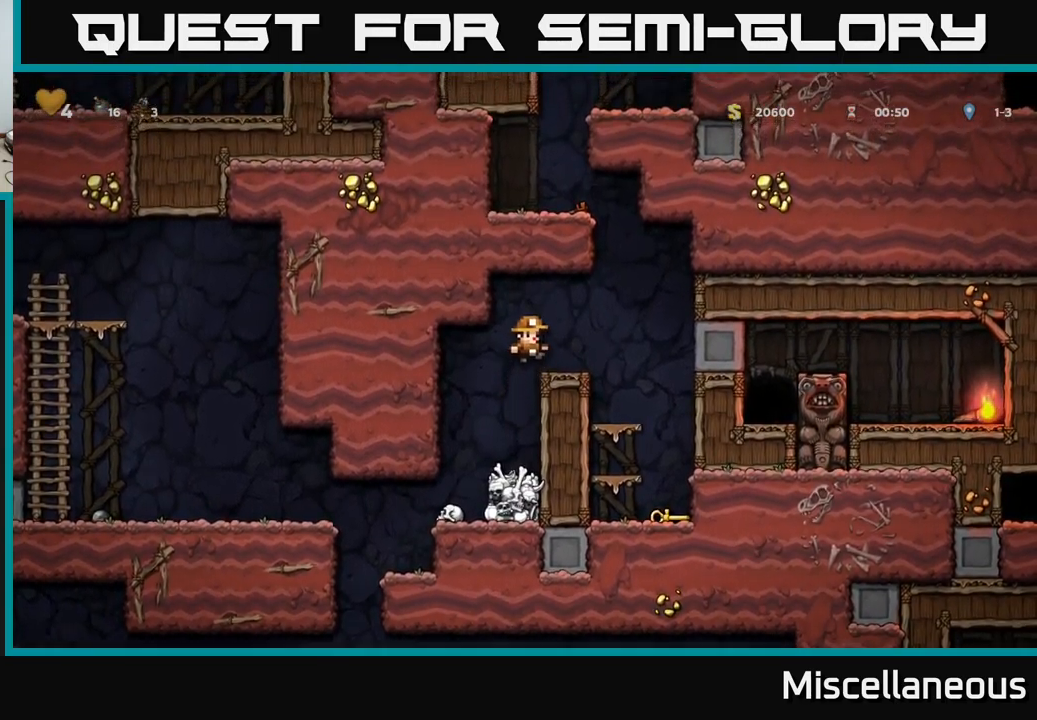
{"buttons": [], "events": [[50, "A", "up"], [433, "DPAD_RIGHT", "up"]]}
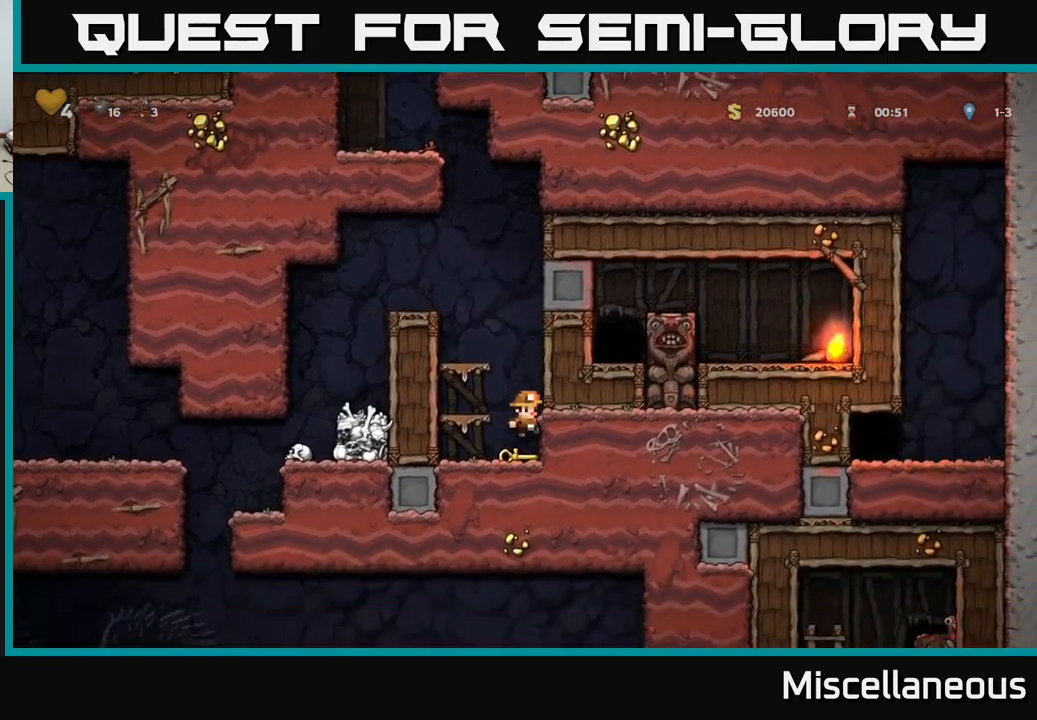
{"buttons": ["DPAD_LEFT"], "events": [[84, "DPAD_DOWN", "down"], [150, "X", "down"], [267, "X", "up"], [300, "DPAD_DOWN", "up"], [350, "A", "down"], [367, "DPAD_LEFT", "down"], [484, "A", "up"]]}